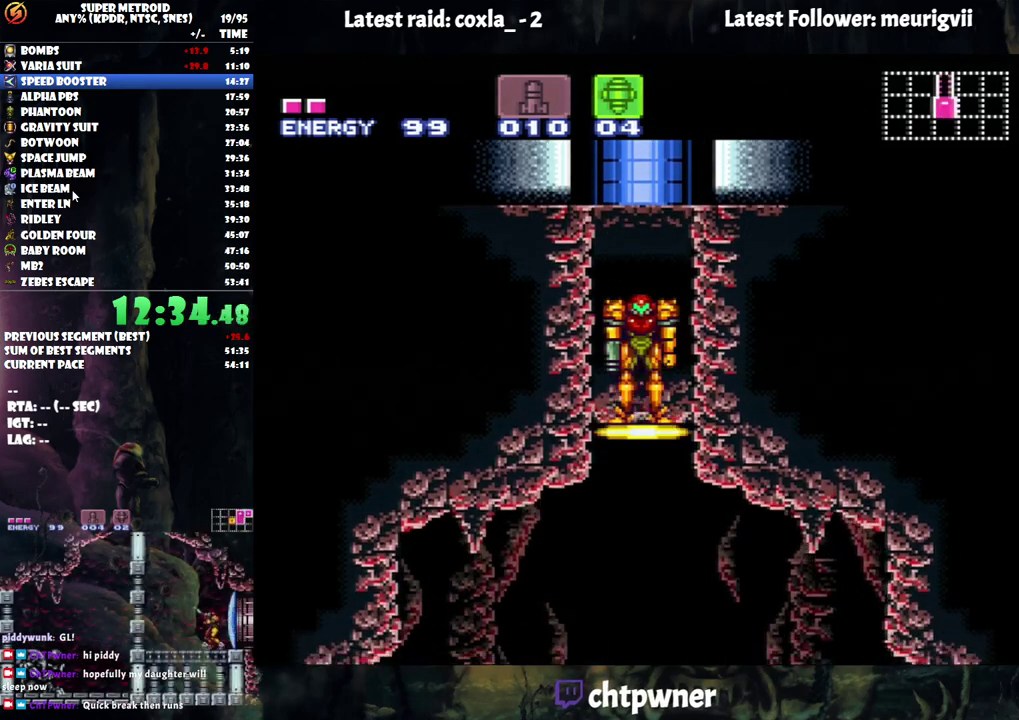
Gameplay with a controller (Nintendo layout); each line is a JSON object with the inputs held at the frame after it. "events" lists button and stick changes between this image and that frame as [ms after this image, input, new state], when the widget could be followed in between. Not read: L3 R3.
{"buttons": ["DPAD_LEFT"], "events": [[17, "DPAD_LEFT", "down"], [133, "B", "down"], [250, "B", "up"]]}
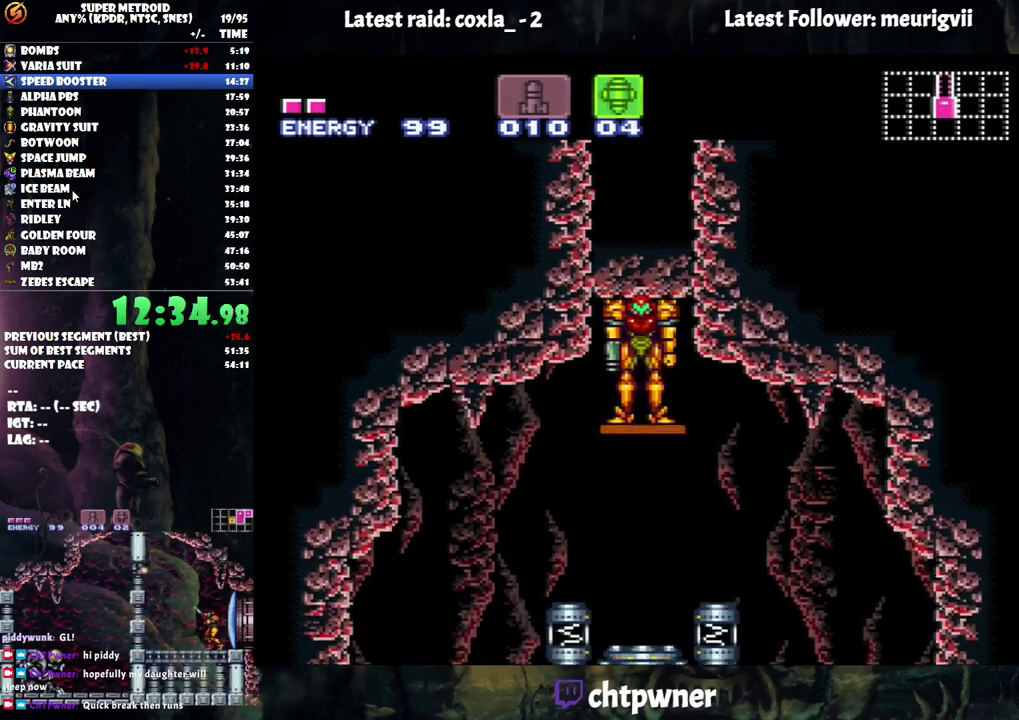
{"buttons": ["DPAD_LEFT"], "events": []}
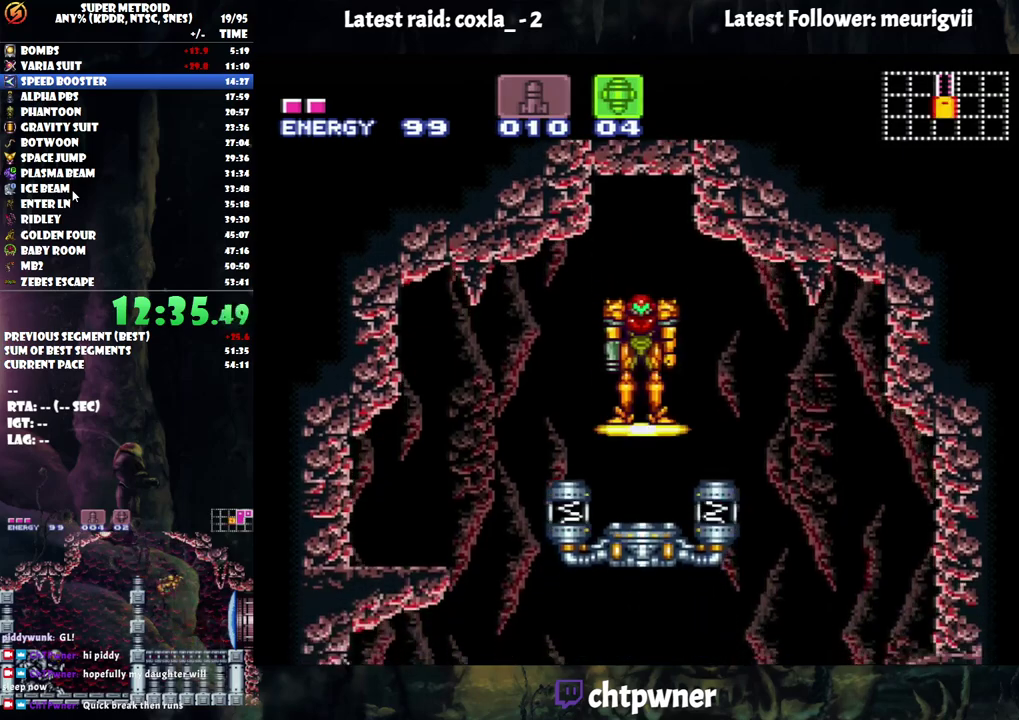
{"buttons": ["DPAD_LEFT"], "events": [[350, "B", "down"], [500, "B", "up"]]}
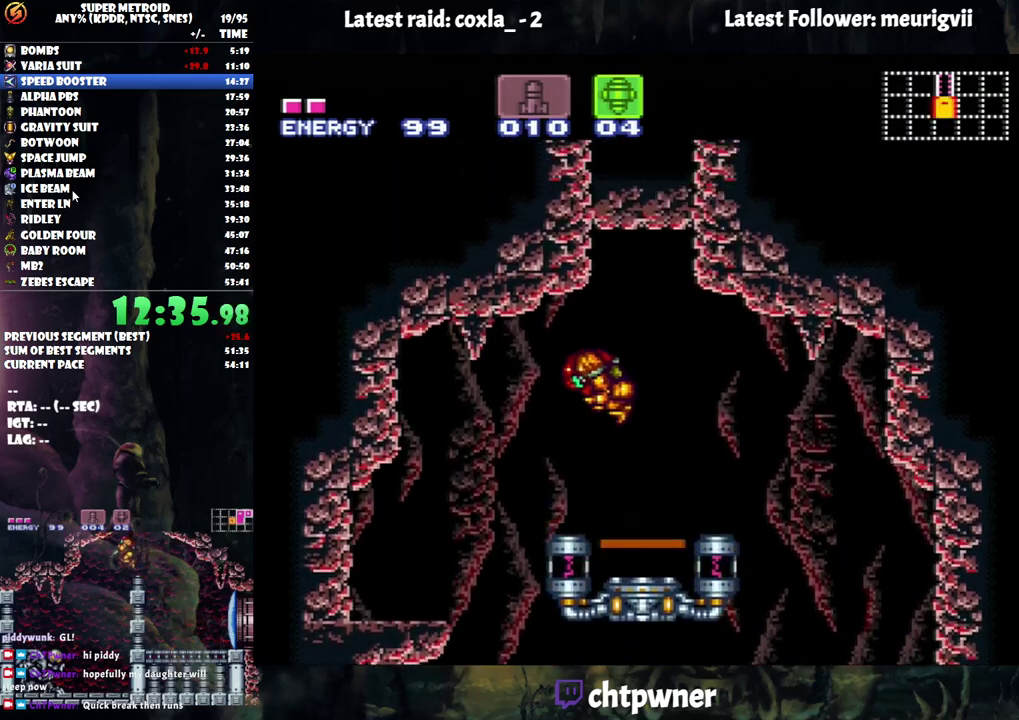
{"buttons": [], "events": [[233, "DPAD_LEFT", "up"], [300, "DPAD_DOWN", "down"], [433, "DPAD_DOWN", "up"]]}
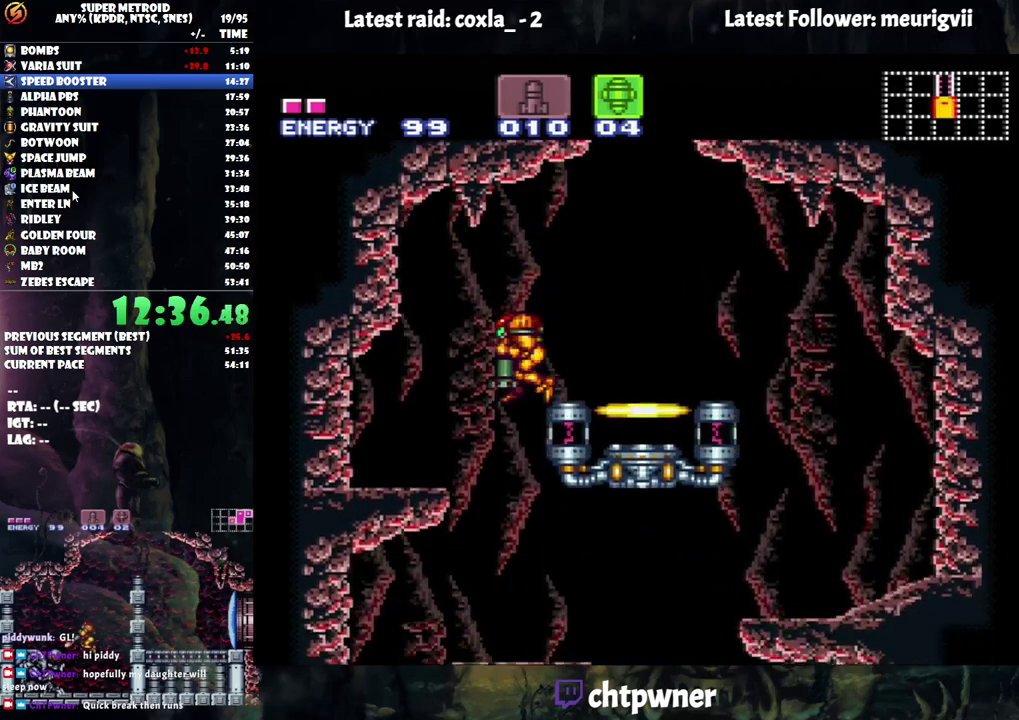
{"buttons": ["DPAD_RIGHT"], "events": [[317, "DPAD_DOWN", "down"], [400, "DPAD_RIGHT", "down"], [483, "DPAD_DOWN", "up"]]}
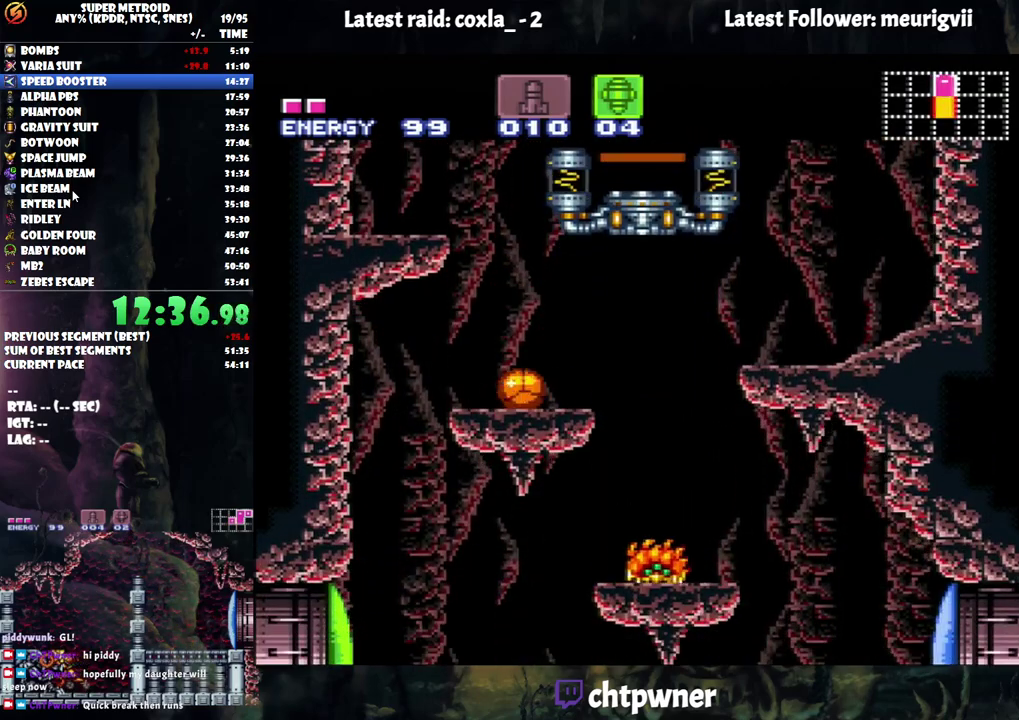
{"buttons": ["DPAD_LEFT"], "events": [[250, "DPAD_RIGHT", "up"], [283, "DPAD_LEFT", "down"]]}
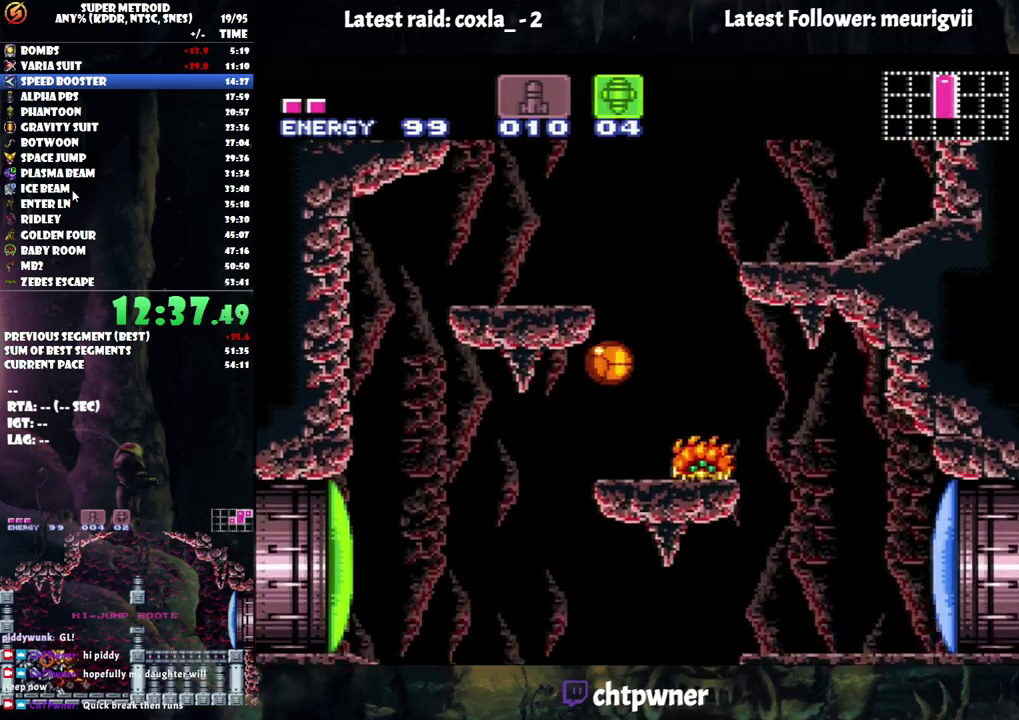
{"buttons": ["DPAD_LEFT"], "events": [[233, "DPAD_LEFT", "up"], [267, "DPAD_RIGHT", "down"], [450, "DPAD_RIGHT", "up"], [483, "DPAD_LEFT", "down"]]}
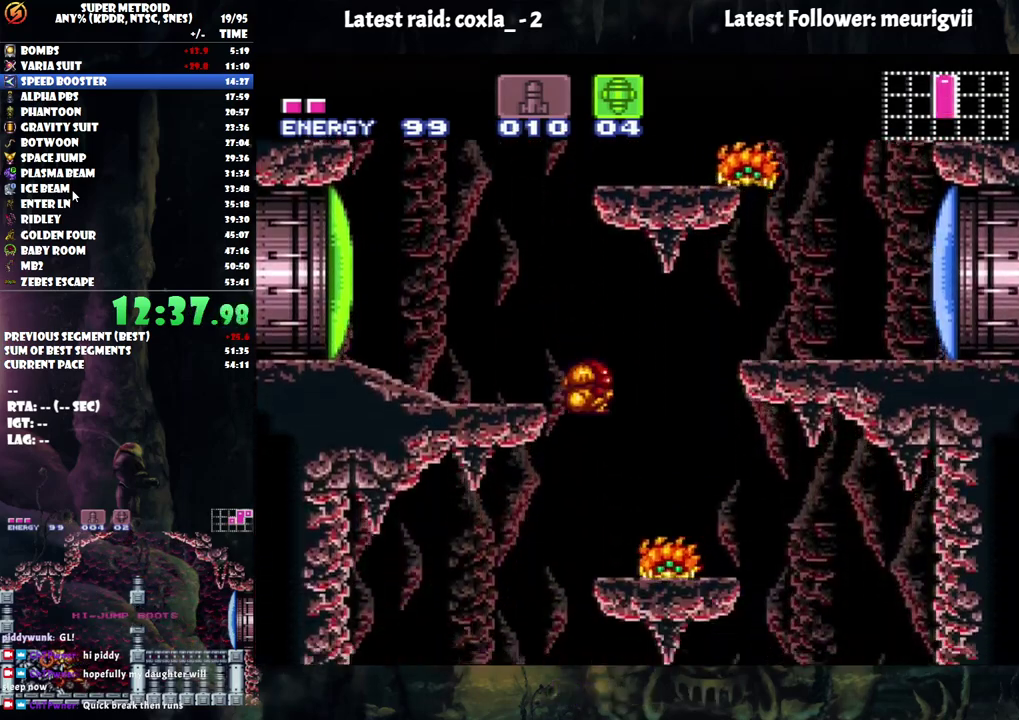
{"buttons": ["DPAD_LEFT"], "events": []}
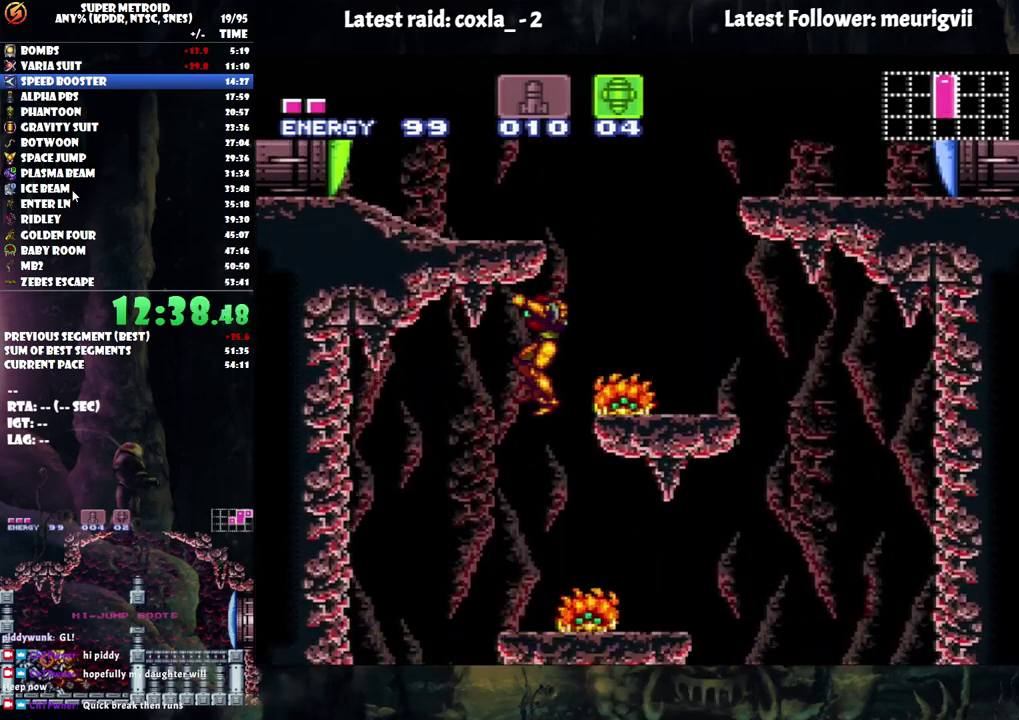
{"buttons": ["A", "DPAD_RIGHT"], "events": [[117, "A", "down"], [300, "DPAD_LEFT", "up"], [350, "DPAD_RIGHT", "down"]]}
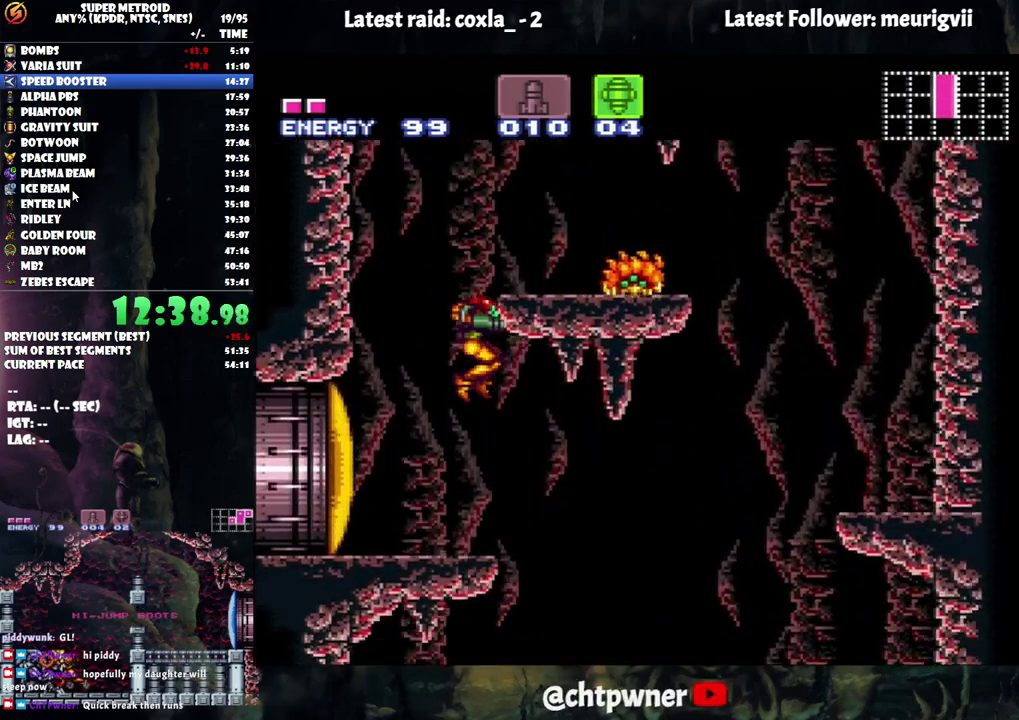
{"buttons": ["A", "DPAD_LEFT"], "events": [[250, "DPAD_RIGHT", "up"], [300, "DPAD_LEFT", "down"]]}
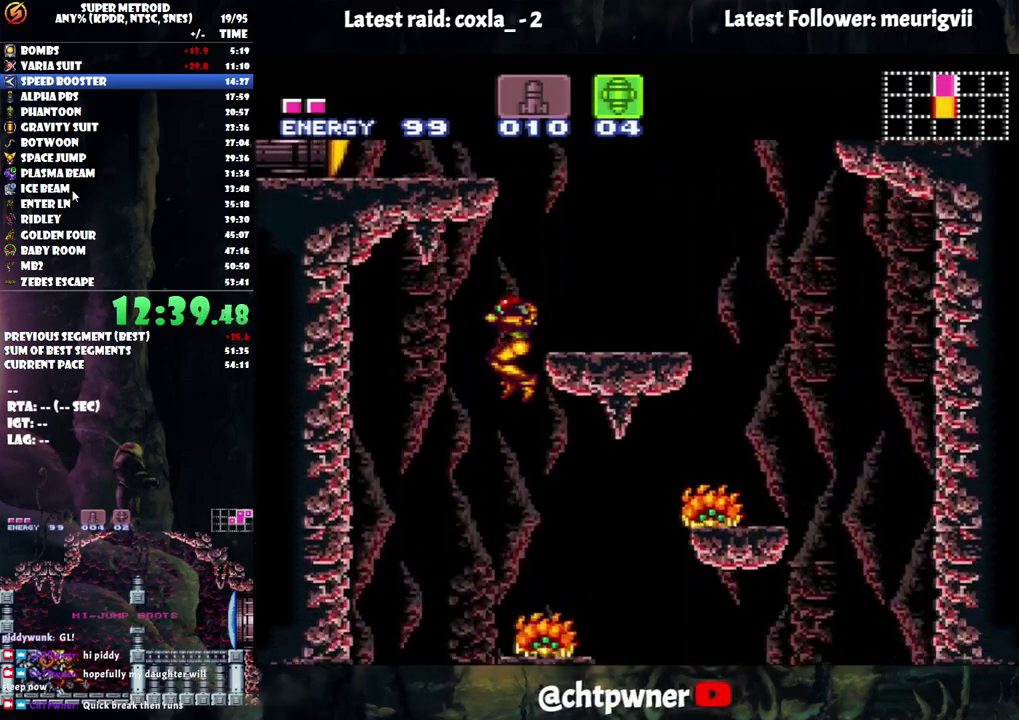
{"buttons": [], "events": [[50, "DPAD_LEFT", "up"], [217, "DPAD_LEFT", "down"], [417, "DPAD_LEFT", "up"], [500, "A", "up"]]}
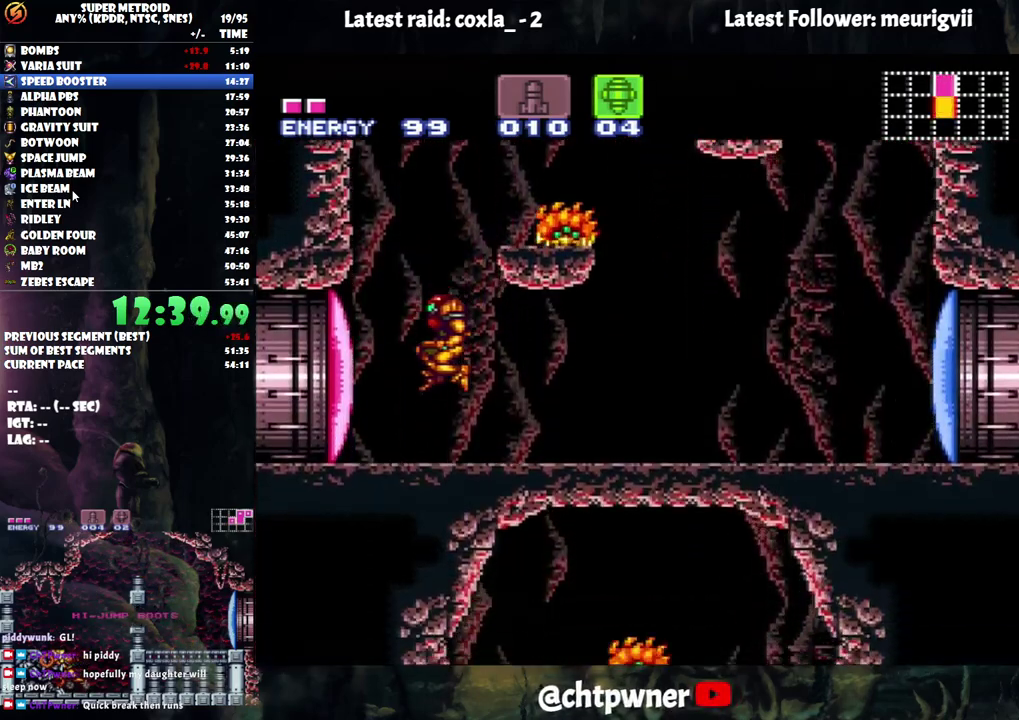
{"buttons": ["A", "L1", "DPAD_LEFT"], "events": [[117, "Y", "down"], [217, "Y", "up"], [317, "A", "down"], [350, "L1", "down"], [467, "DPAD_LEFT", "down"]]}
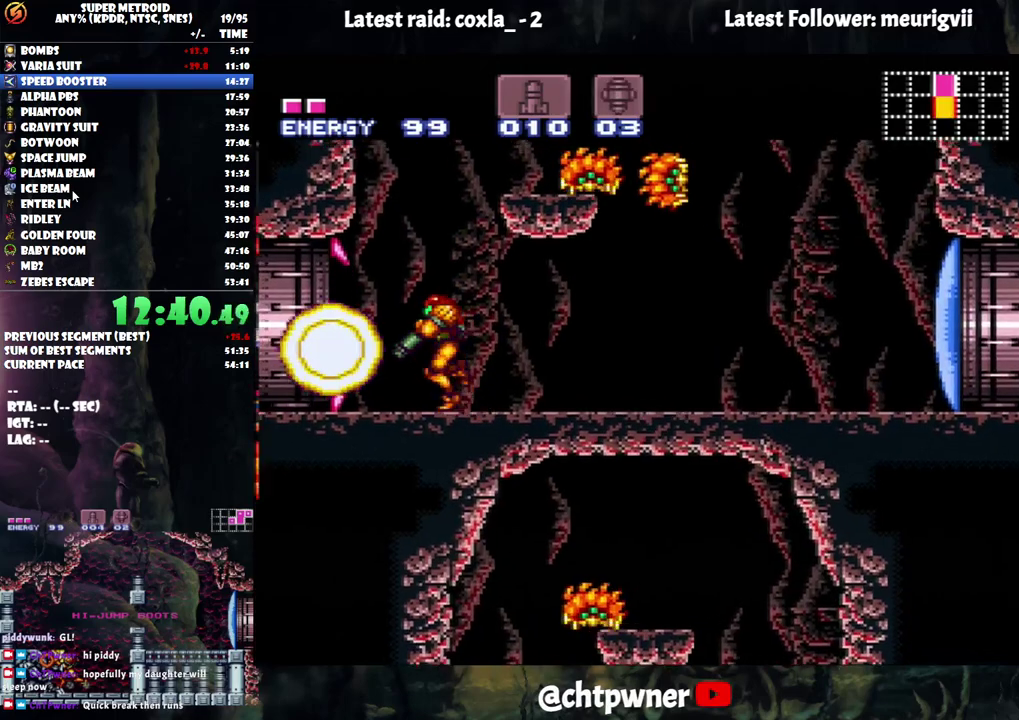
{"buttons": ["A", "Y", "L1", "DPAD_LEFT"], "events": [[133, "Y", "down"]]}
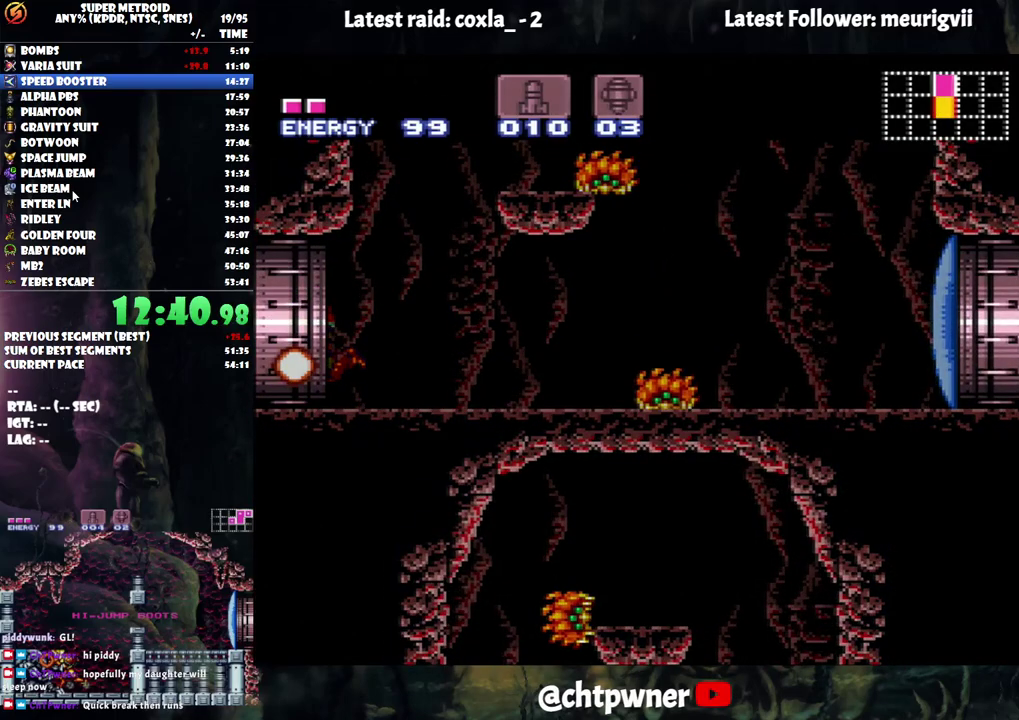
{"buttons": ["A", "Y", "L1", "DPAD_LEFT"], "events": []}
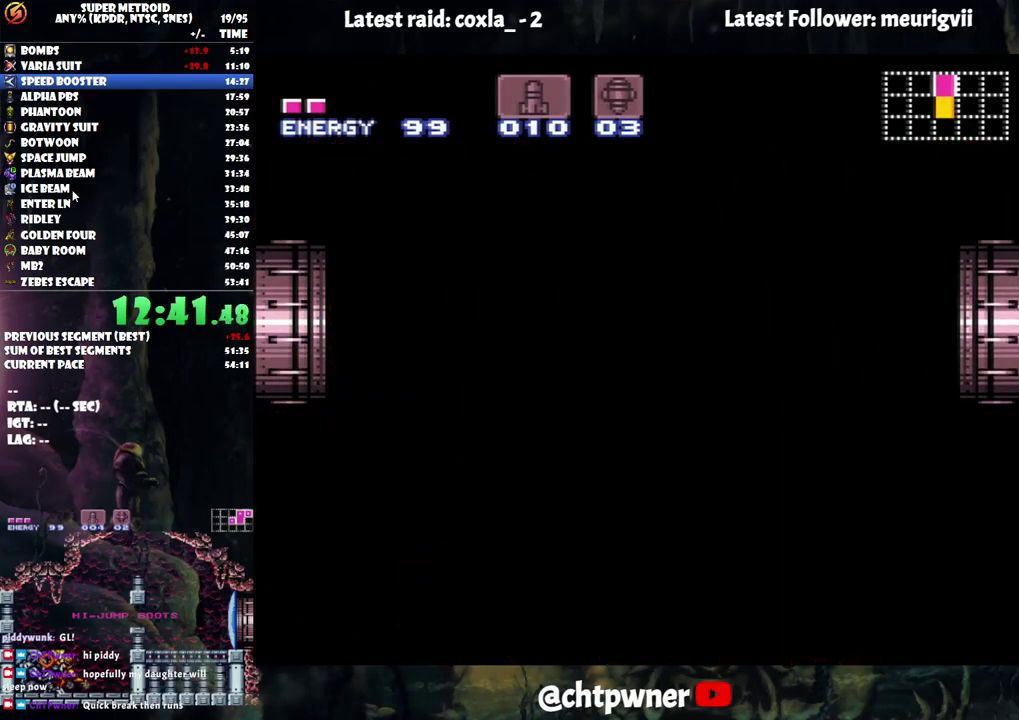
{"buttons": ["A", "Y", "L1", "DPAD_LEFT"], "events": []}
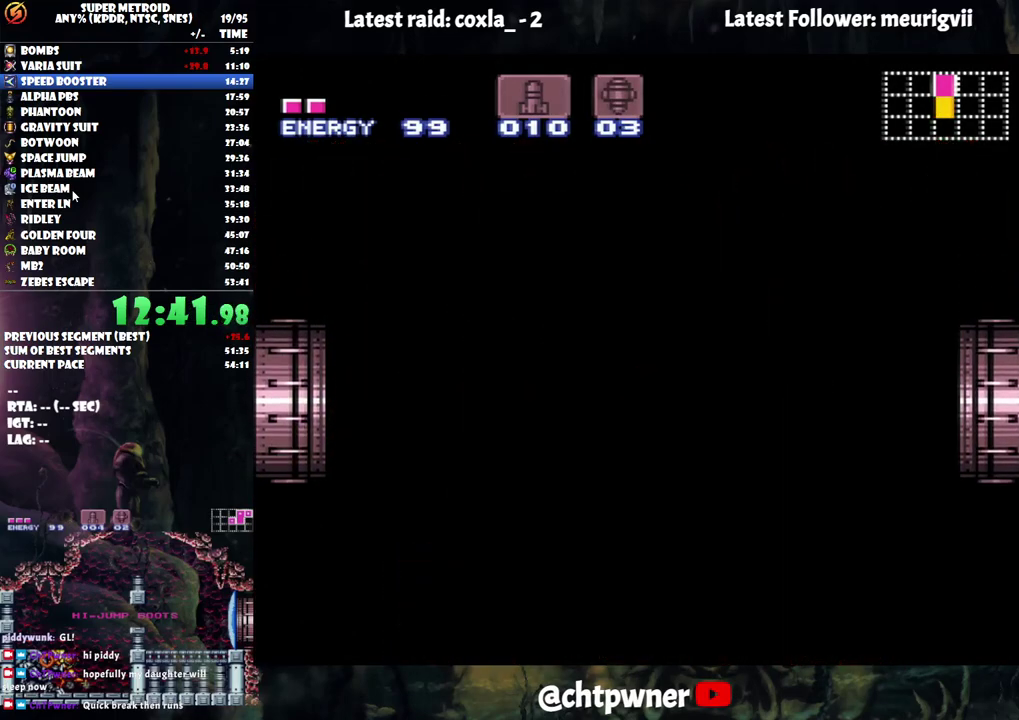
{"buttons": ["A", "Y", "L1", "DPAD_LEFT"], "events": []}
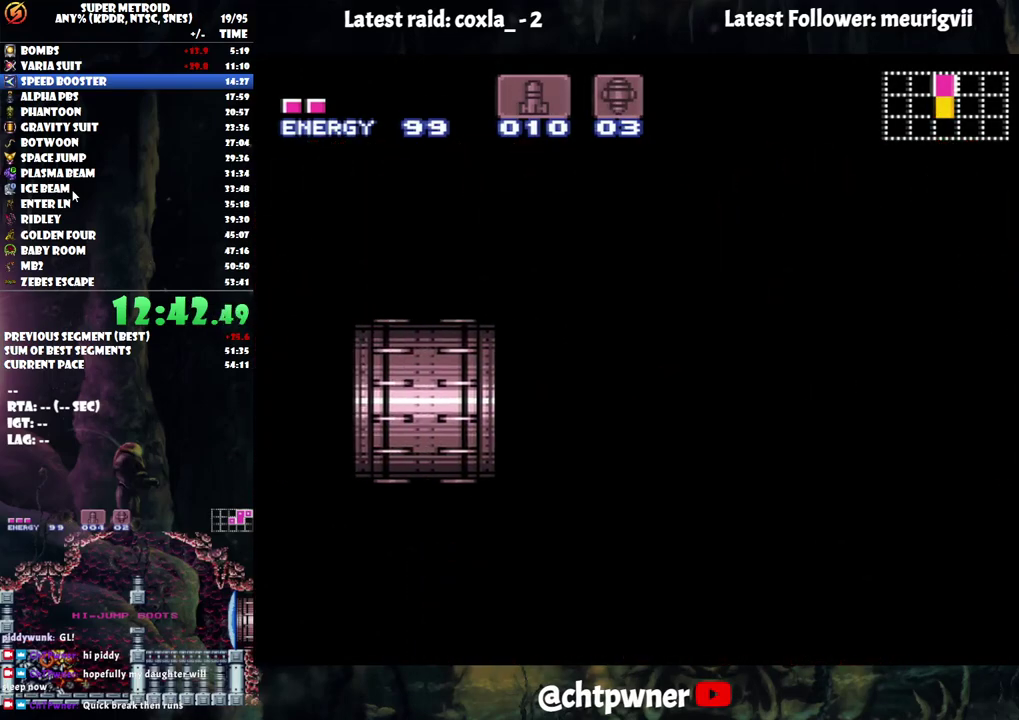
{"buttons": ["A", "Y", "L1", "DPAD_LEFT"], "events": []}
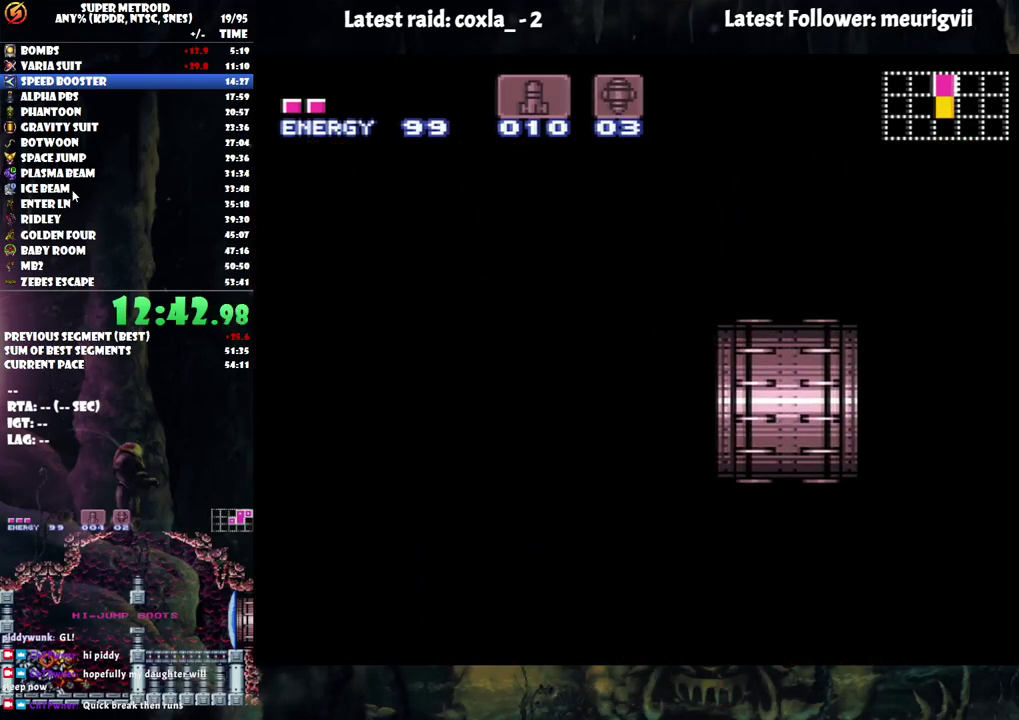
{"buttons": ["A", "Y", "L1", "DPAD_LEFT"], "events": []}
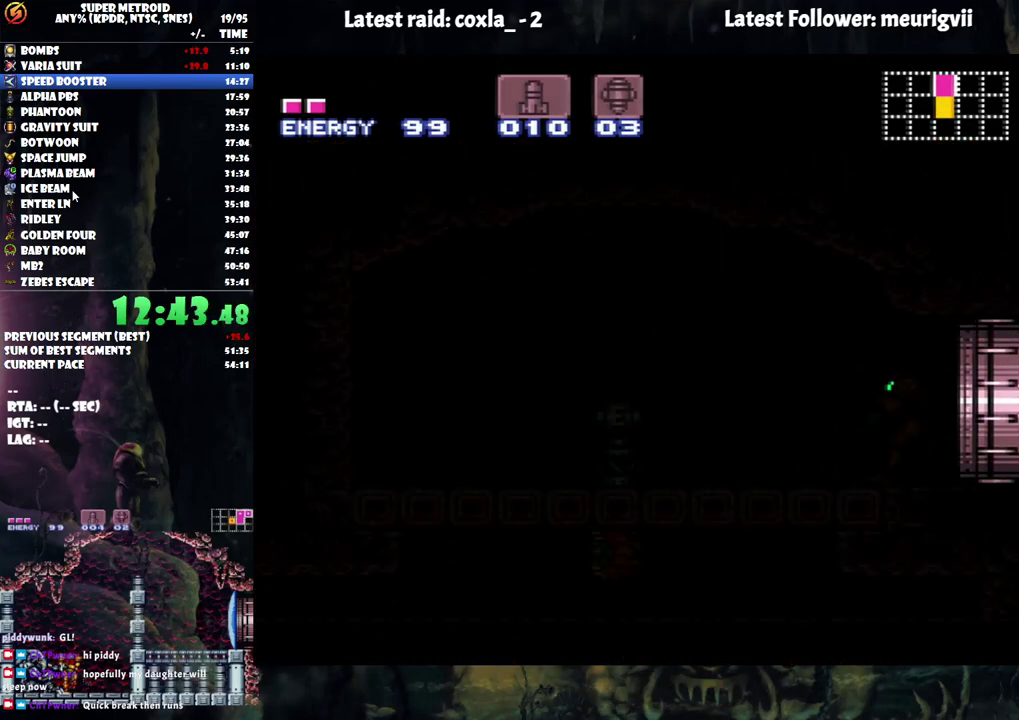
{"buttons": ["A", "Y", "L1", "DPAD_LEFT"], "events": []}
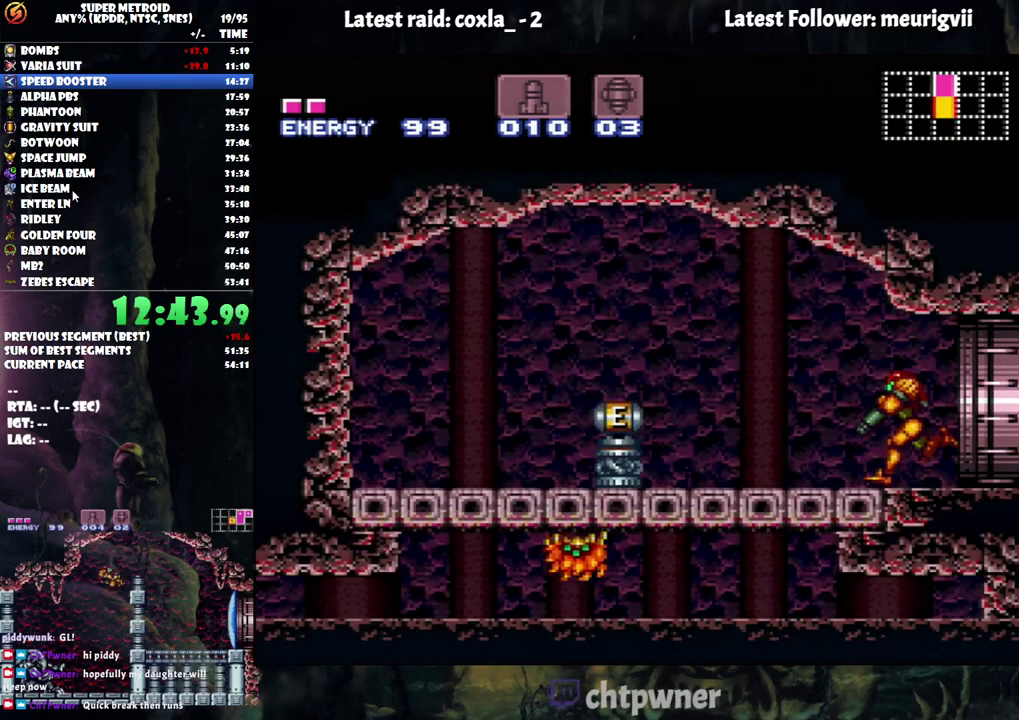
{"buttons": ["A", "Y", "L1", "DPAD_LEFT"], "events": [[233, "B", "down"], [350, "B", "up"]]}
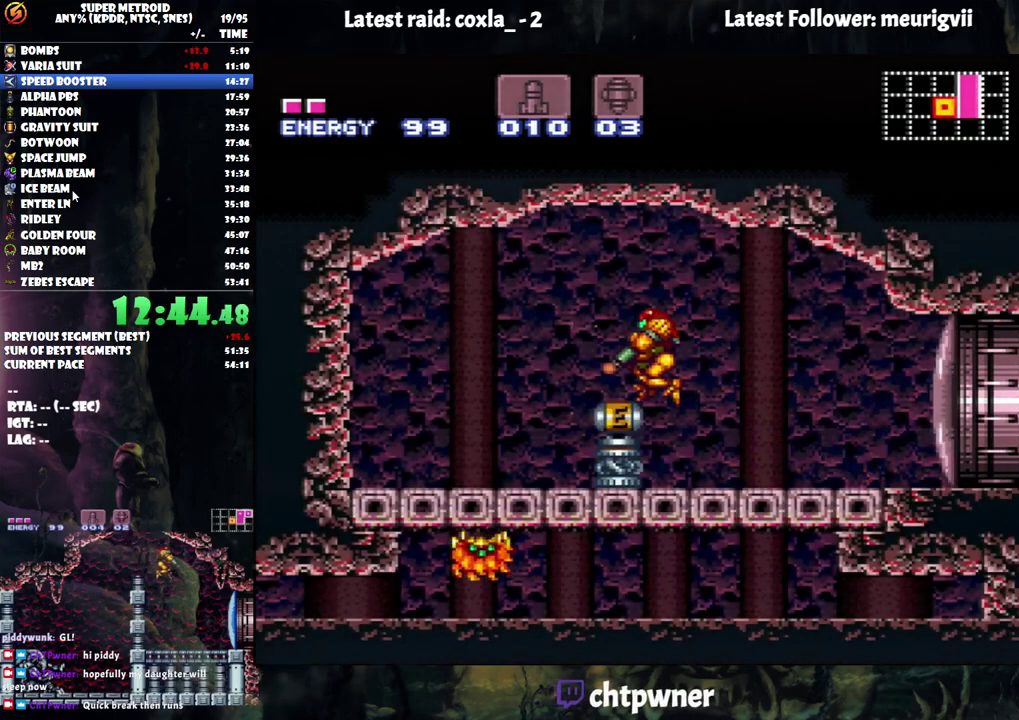
{"buttons": ["A", "Y", "L1", "DPAD_LEFT"], "events": []}
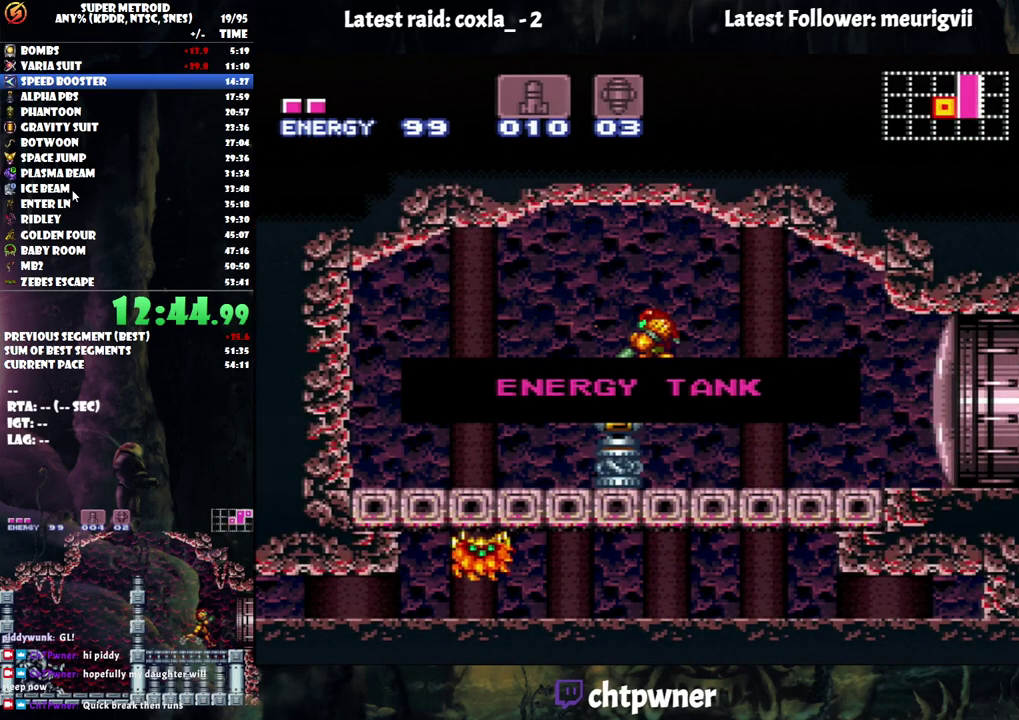
{"buttons": ["A", "Y", "L1", "DPAD_LEFT"], "events": []}
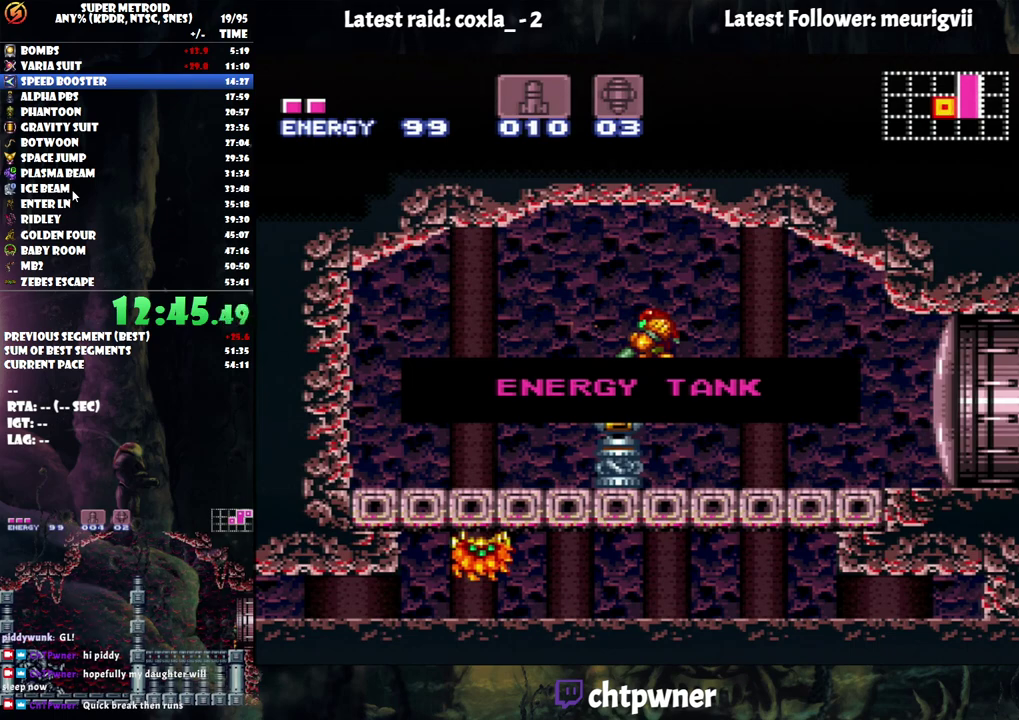
{"buttons": ["A", "Y", "L1", "DPAD_LEFT"], "events": []}
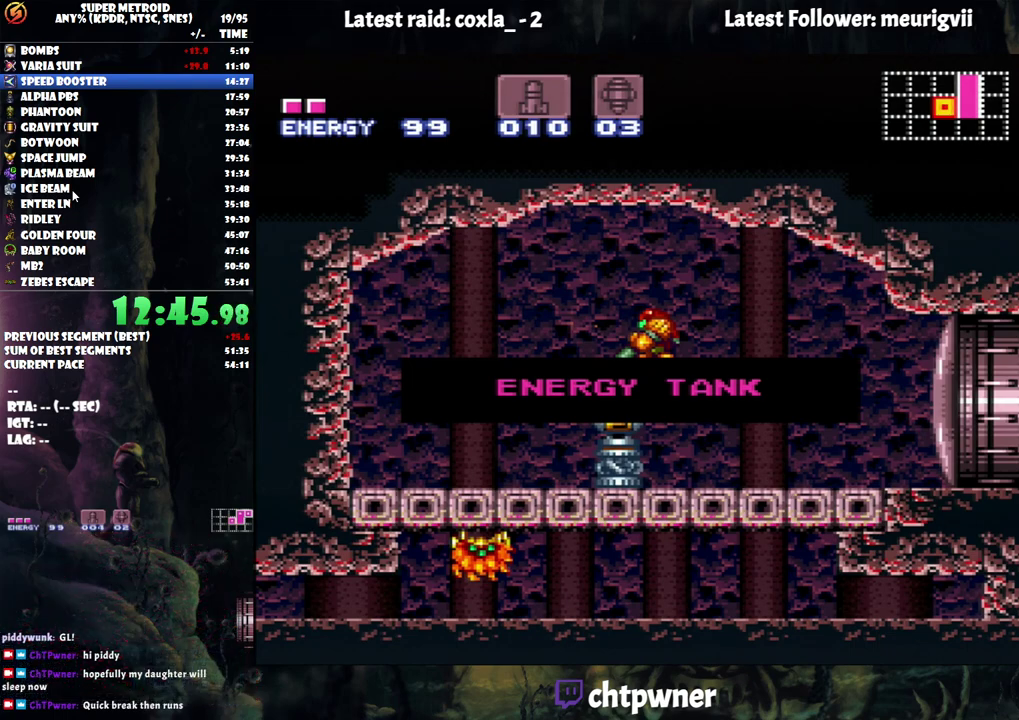
{"buttons": ["A", "Y", "L1", "DPAD_LEFT"], "events": []}
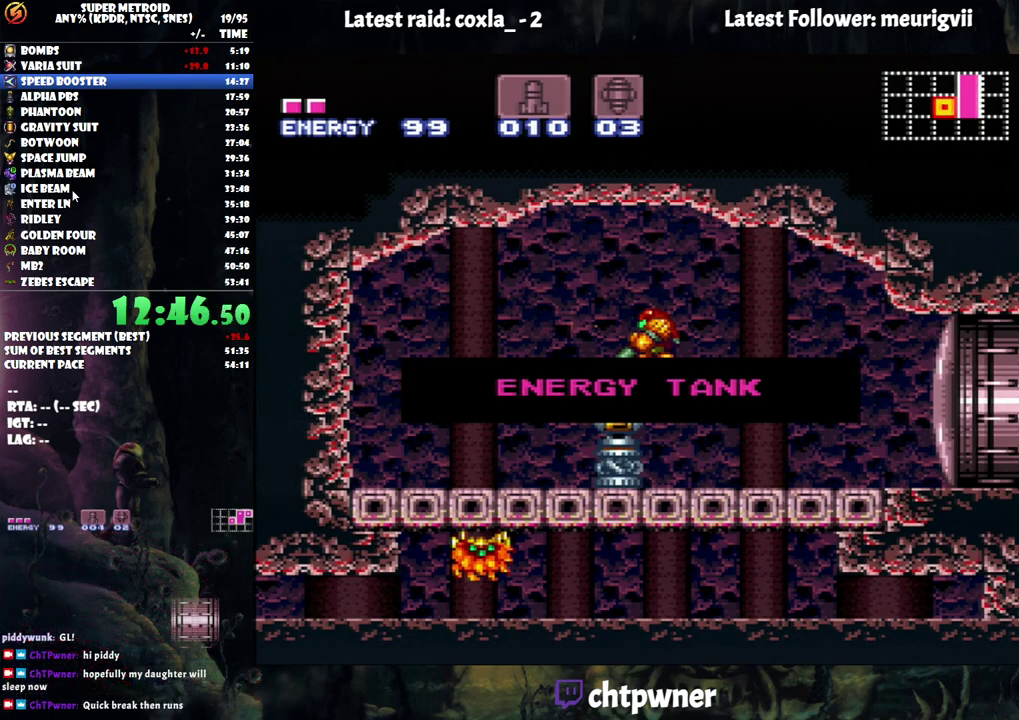
{"buttons": ["A", "Y", "L1", "DPAD_LEFT"], "events": []}
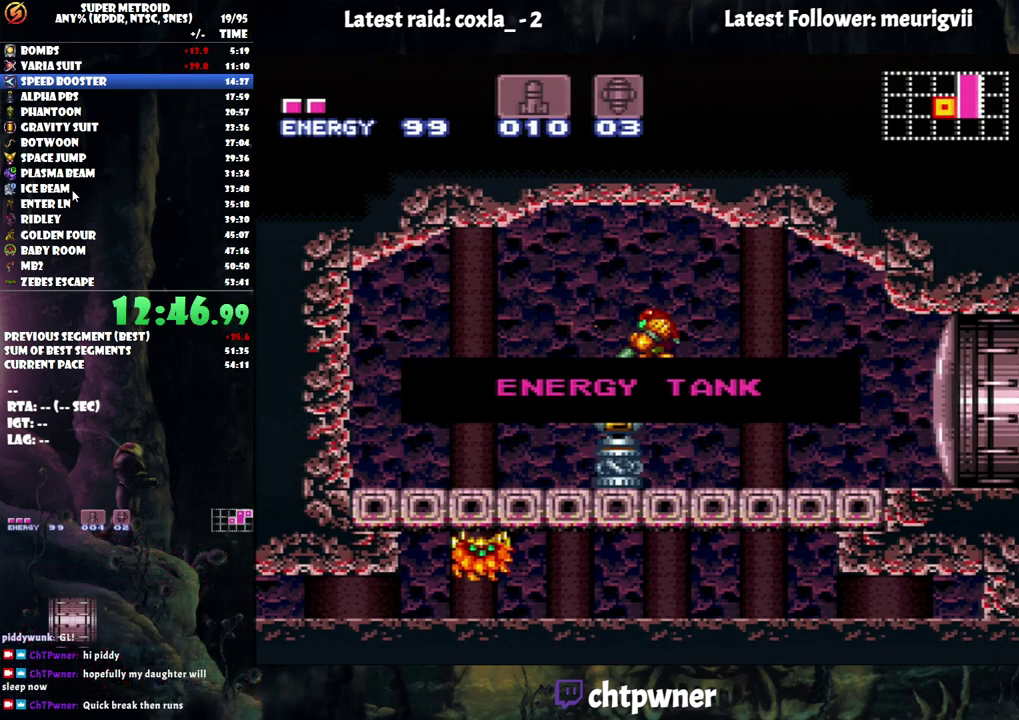
{"buttons": ["A", "Y", "L1", "DPAD_LEFT"], "events": []}
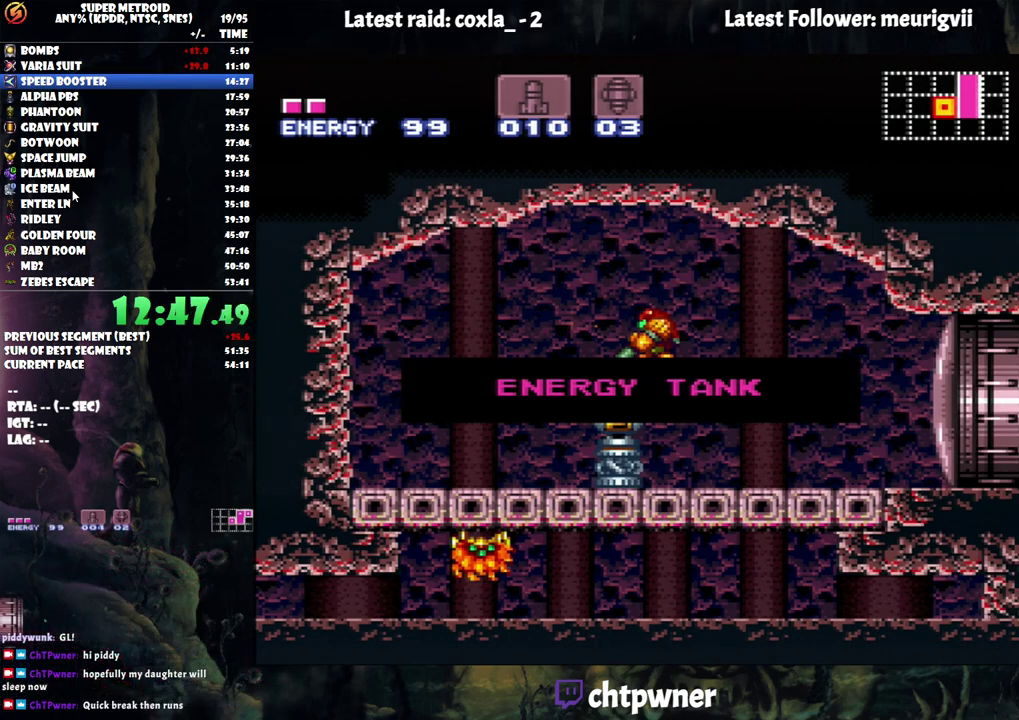
{"buttons": ["A", "Y", "L1", "DPAD_LEFT"], "events": []}
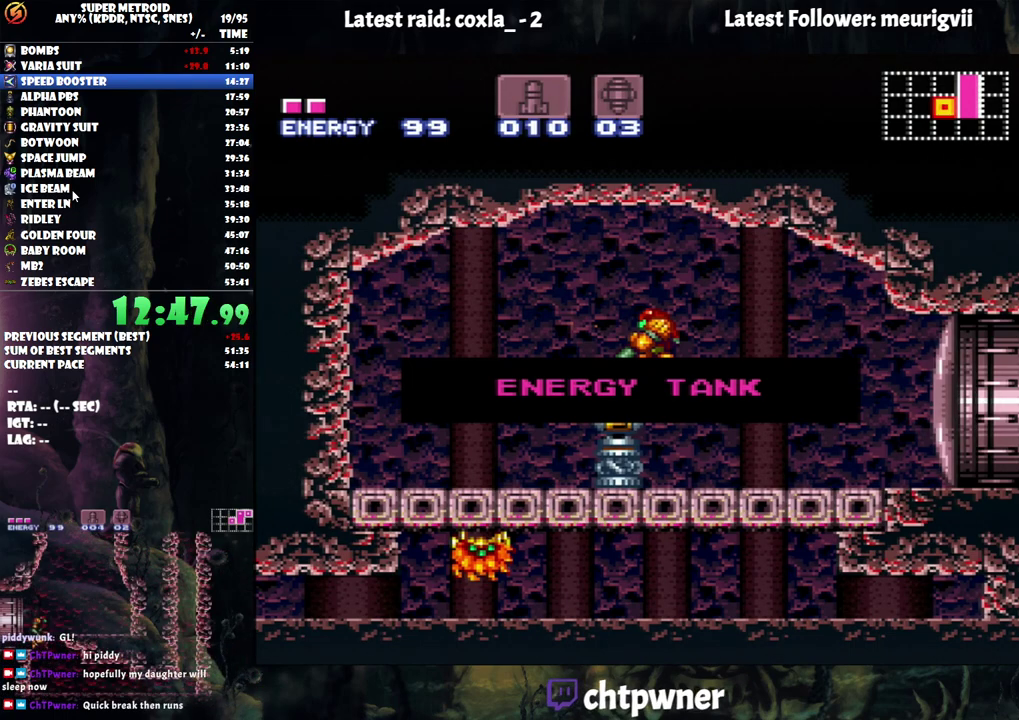
{"buttons": ["A", "Y", "L1", "DPAD_LEFT"], "events": []}
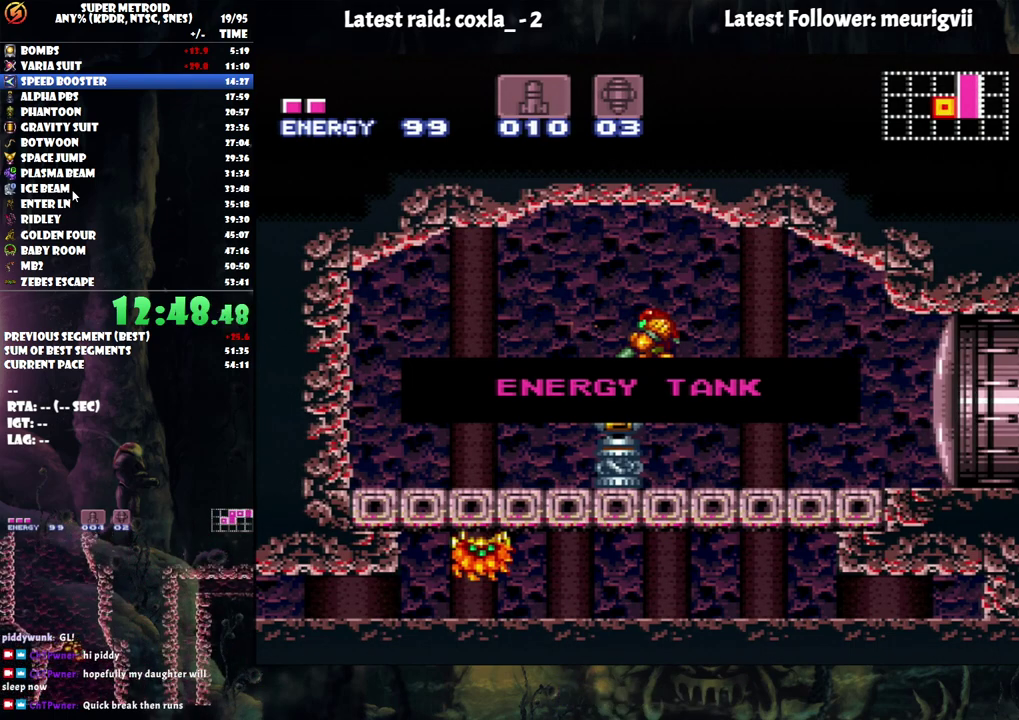
{"buttons": ["A", "Y", "L1", "DPAD_LEFT"], "events": []}
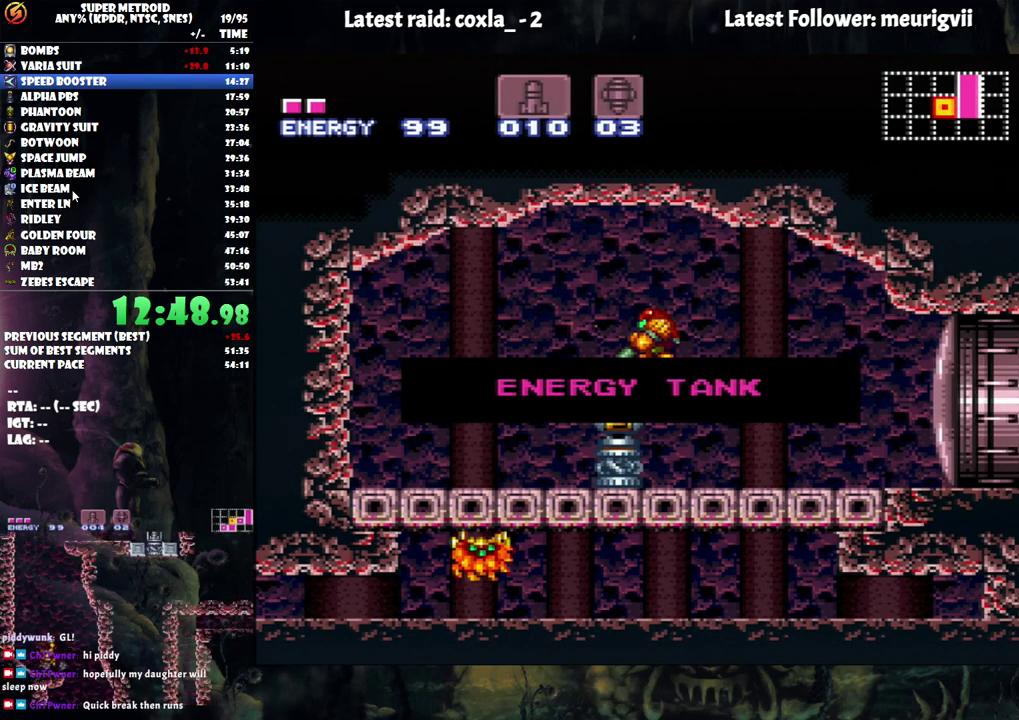
{"buttons": ["A", "Y", "L1", "DPAD_LEFT"], "events": []}